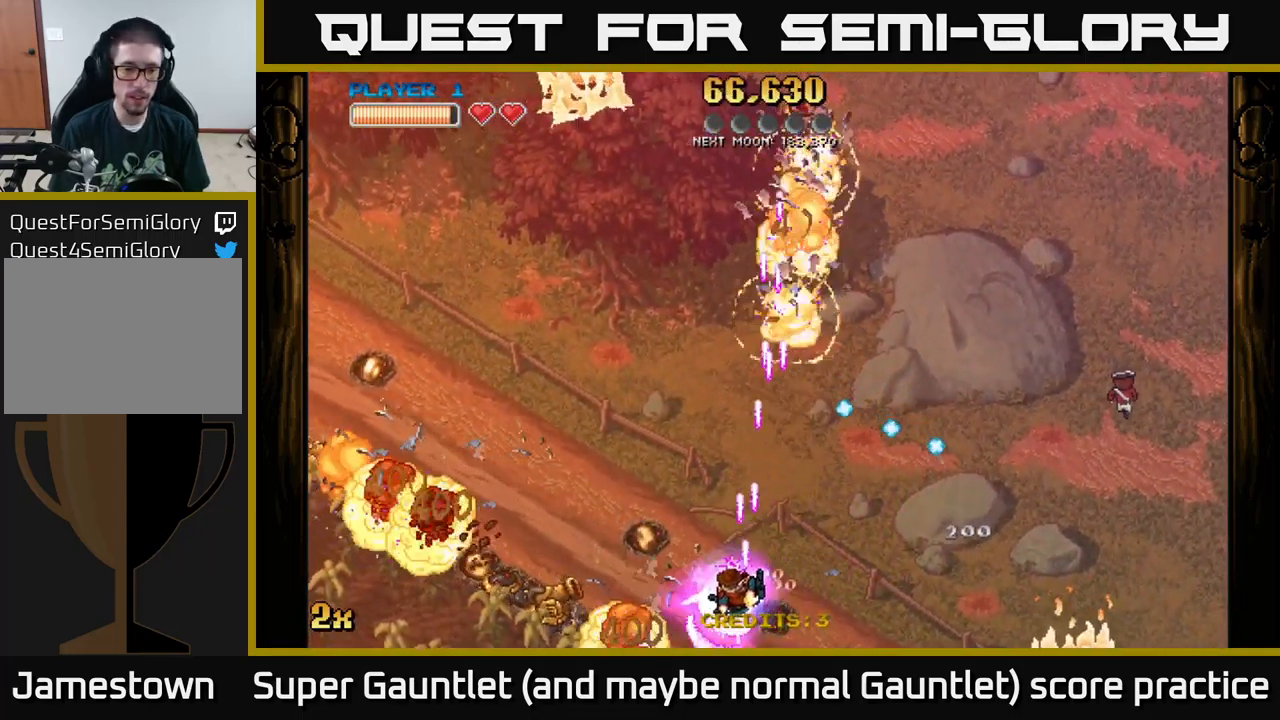
Gameplay with a controller (Xbox layout); each line is a JSON object with the inputs held at the frame after it. "events" lists button and stick changes between this image and that frame as [ms after this image, input, new state], when the widget could be followed in between.
{"buttons": ["A"], "left_stick": "down-left", "right_stick": "center", "events": [[17, "left_stick", "left"], [33, "X", "down"], [250, "X", "up"], [350, "left_stick", "down-left"]]}
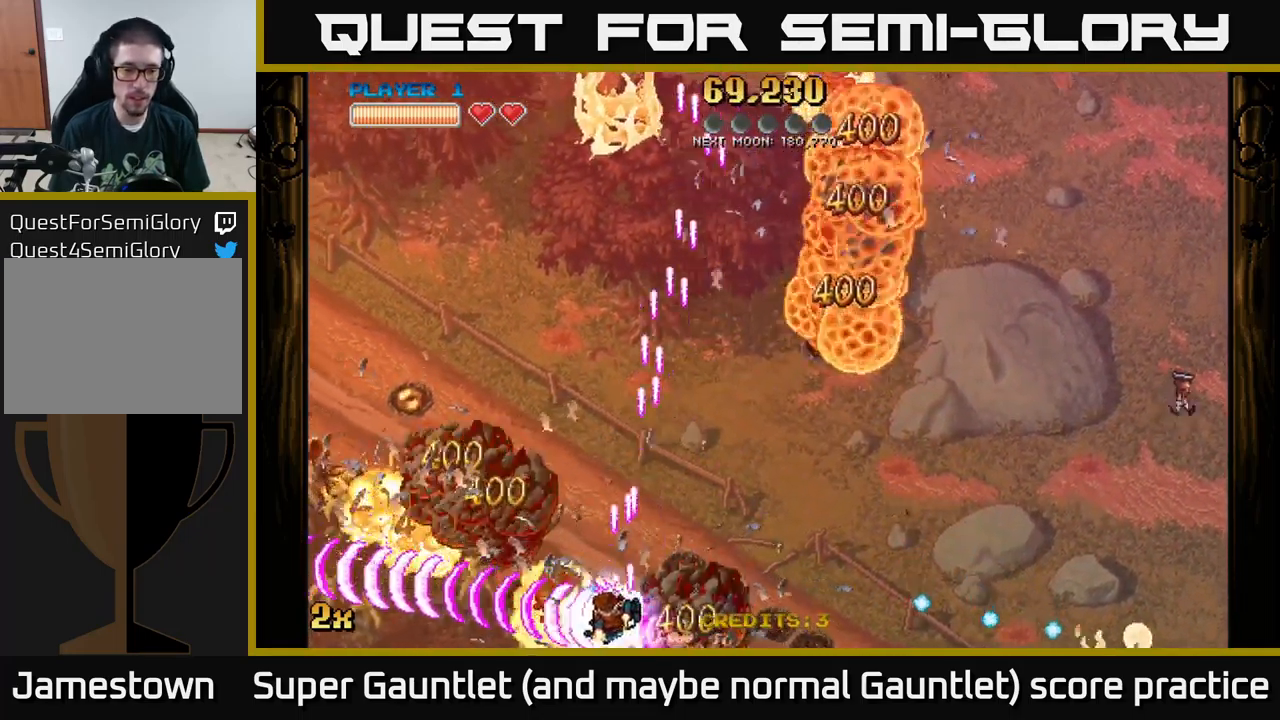
{"buttons": ["A"], "left_stick": "left", "right_stick": "center", "events": [[49, "X", "down"], [49, "left_stick", "up-left"], [216, "X", "up"], [299, "left_stick", "left"]]}
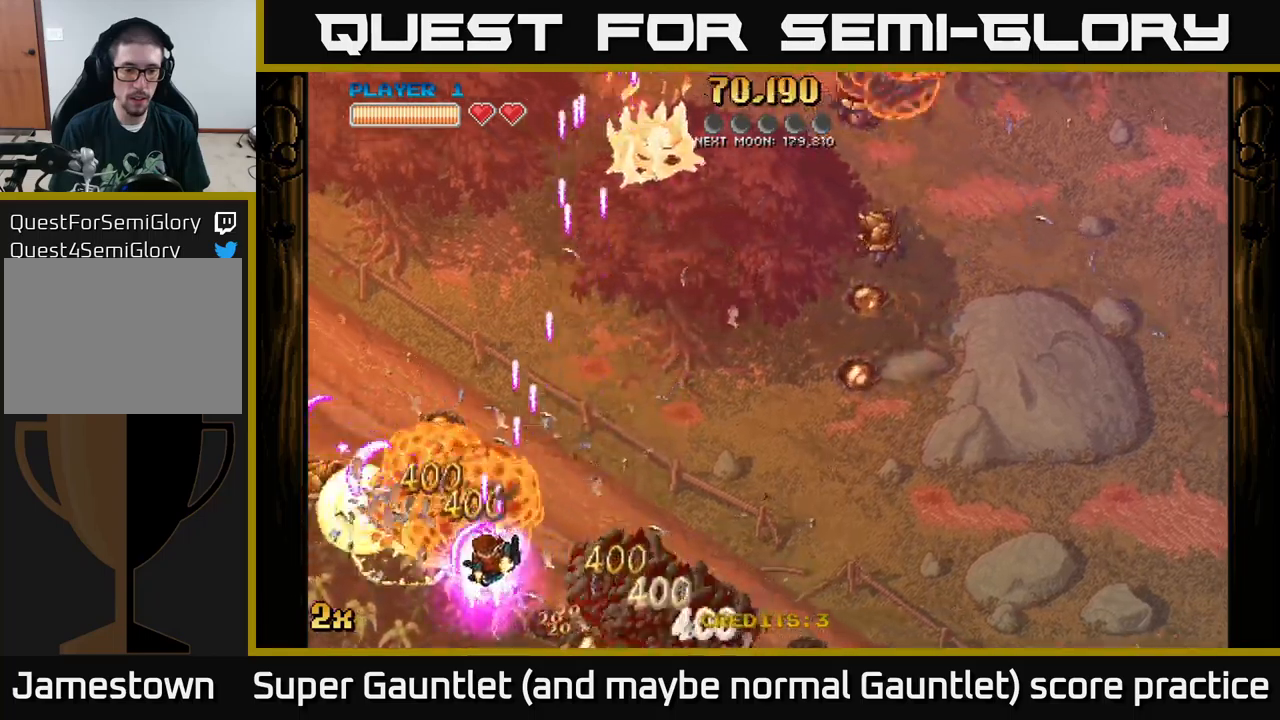
{"buttons": ["A"], "left_stick": "left", "right_stick": "center", "events": [[284, "left_stick", "up-left"], [450, "left_stick", "left"]]}
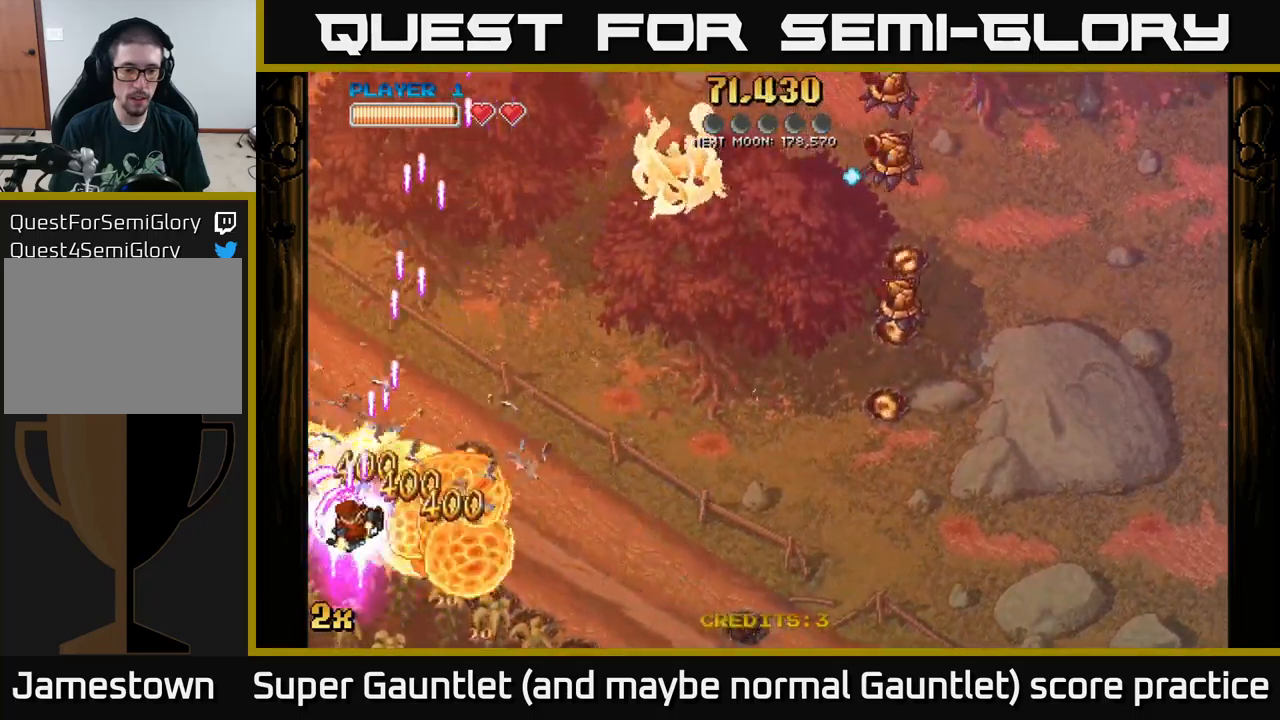
{"buttons": ["A"], "left_stick": "down-right", "right_stick": "center", "events": [[117, "left_stick", "up-left"], [250, "left_stick", "up-right"], [267, "X", "down"], [417, "X", "up"], [500, "left_stick", "down-right"]]}
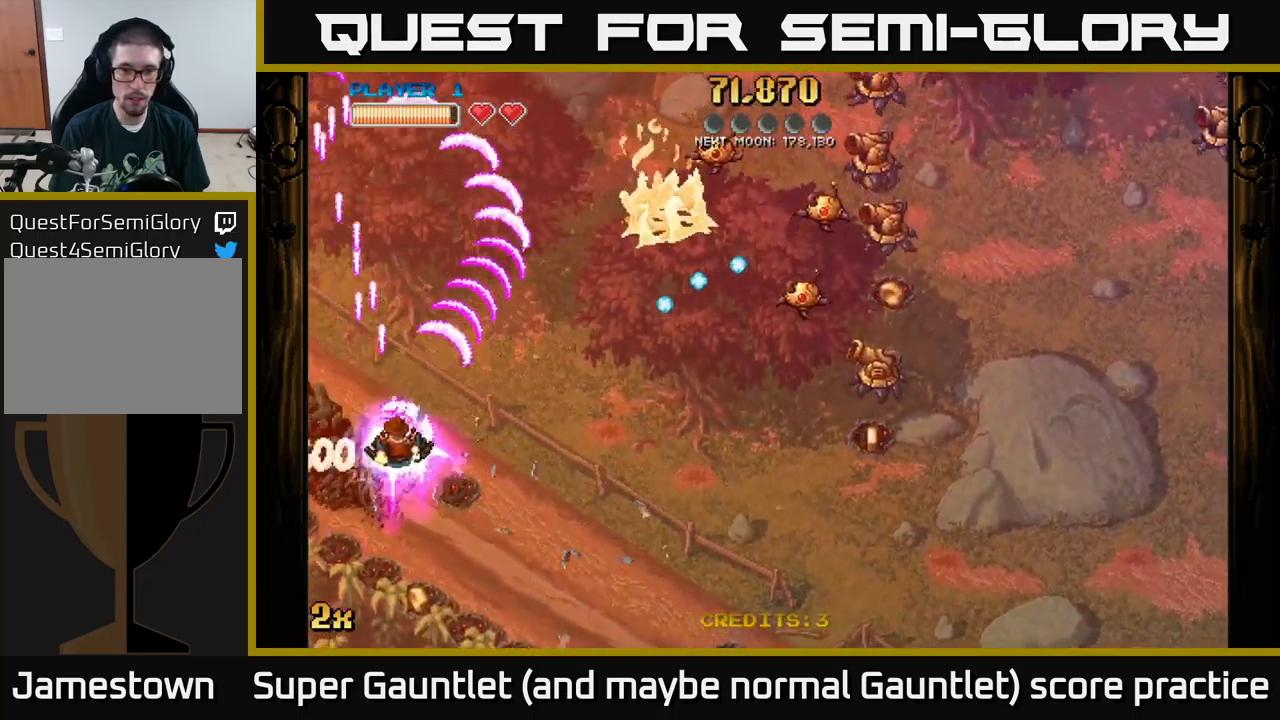
{"buttons": ["A"], "left_stick": "right", "right_stick": "center", "events": [[484, "left_stick", "right"]]}
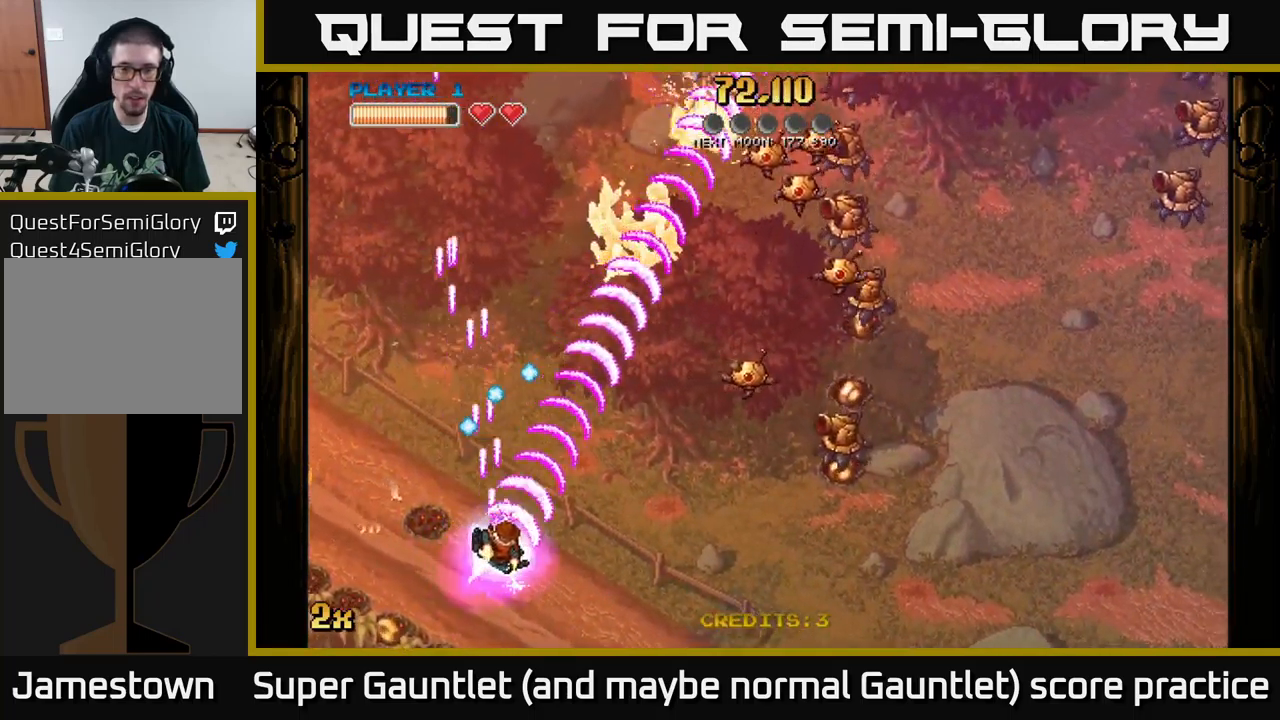
{"buttons": ["A"], "left_stick": "right", "right_stick": "center", "events": []}
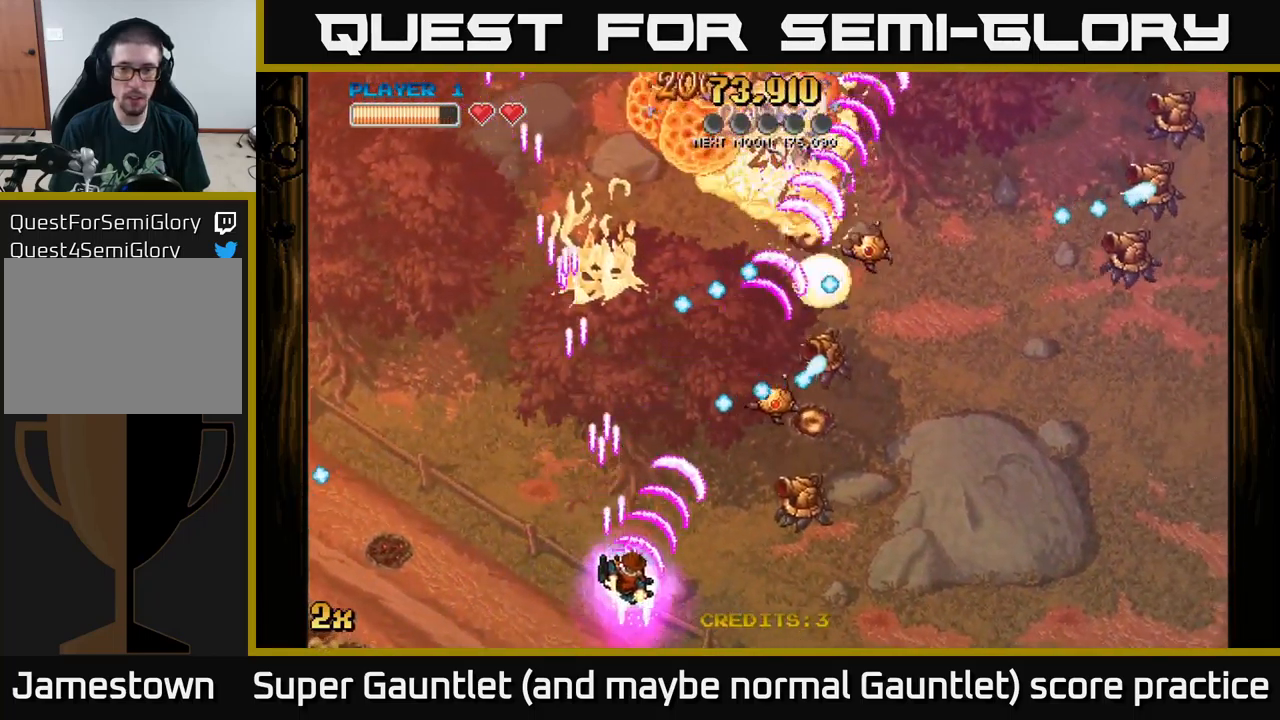
{"buttons": ["A"], "left_stick": "right", "right_stick": "center", "events": []}
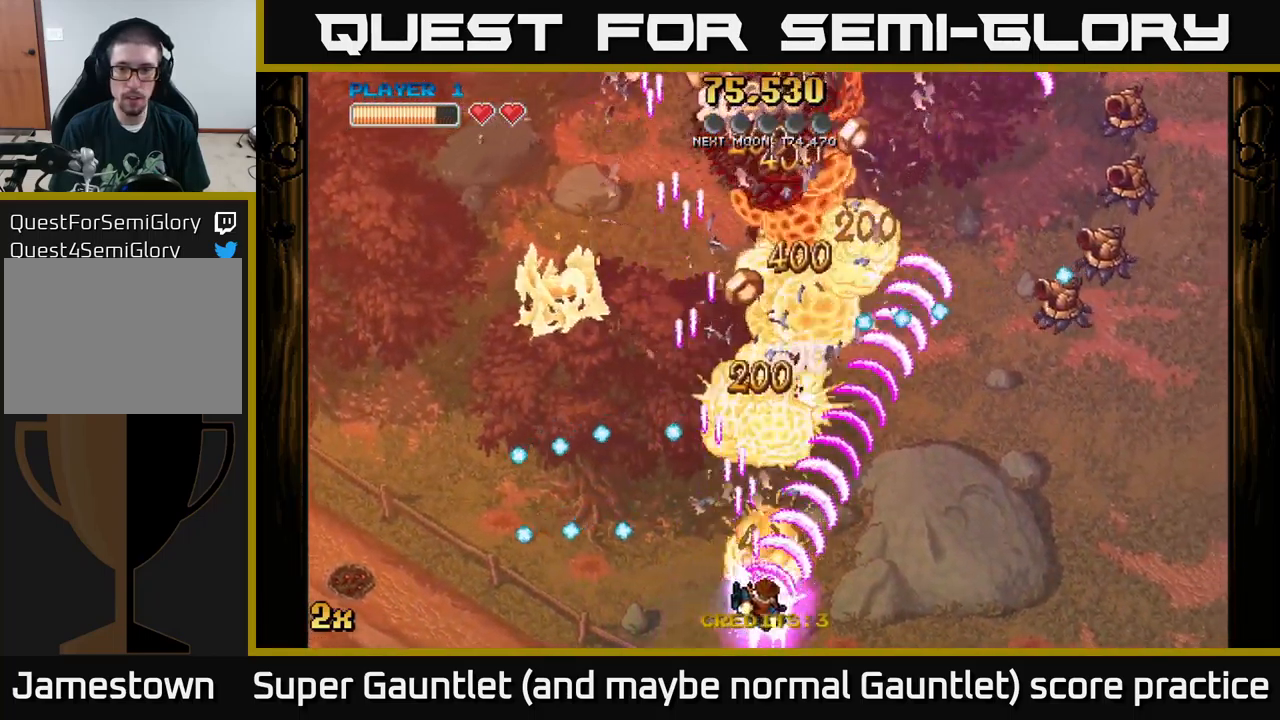
{"buttons": ["A"], "left_stick": "up-left", "right_stick": "center", "events": [[384, "left_stick", "up-left"]]}
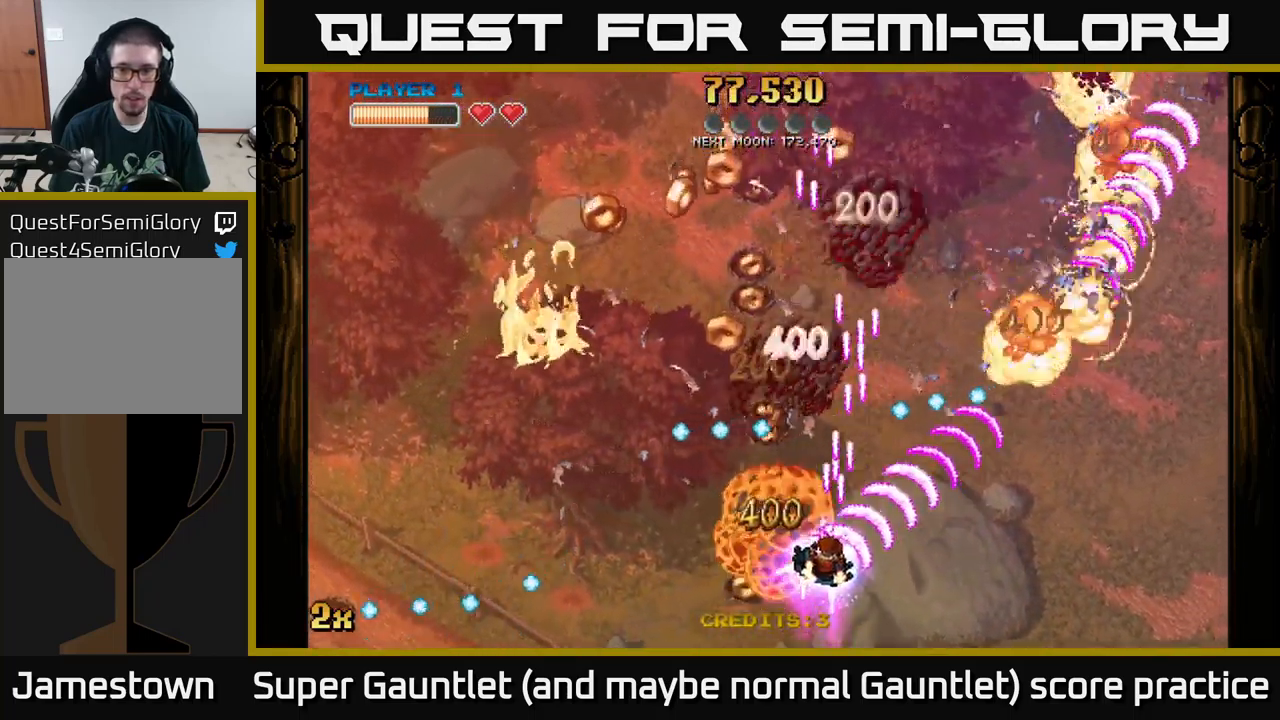
{"buttons": ["A"], "left_stick": "left", "right_stick": "center", "events": [[400, "left_stick", "left"]]}
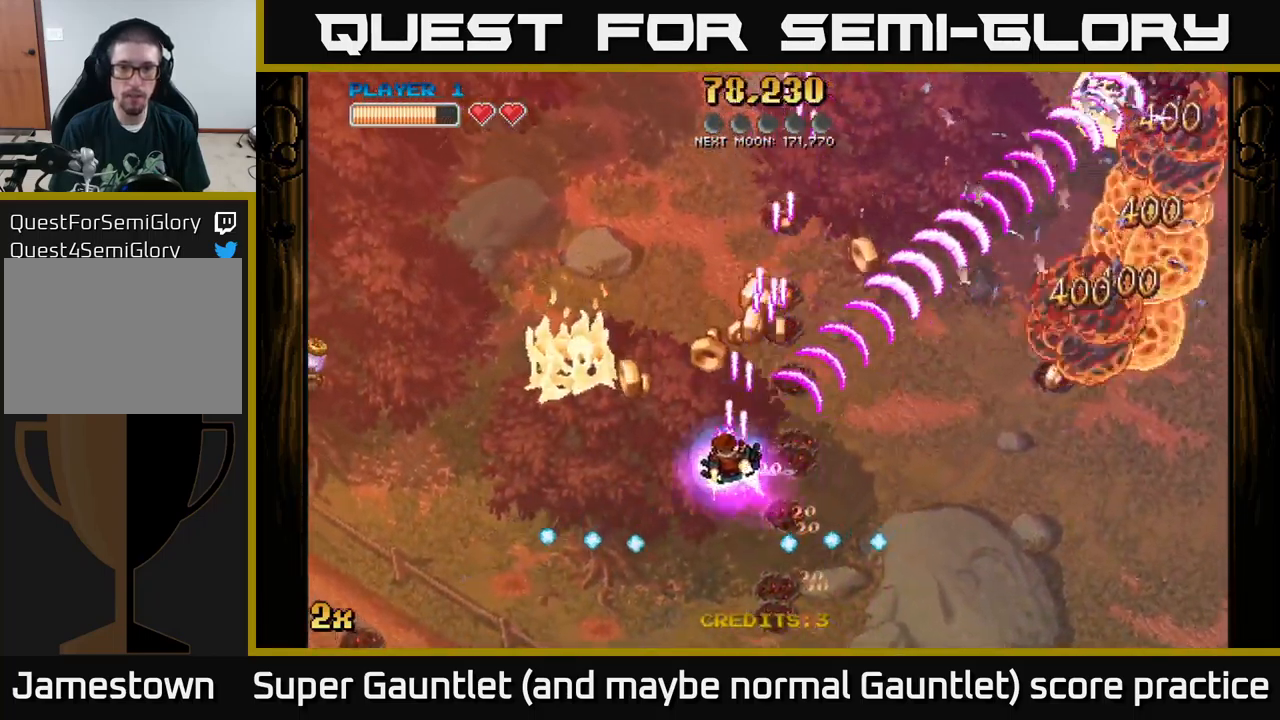
{"buttons": ["A"], "left_stick": "right", "right_stick": "center", "events": [[50, "left_stick", "up-left"], [167, "left_stick", "up-right"], [450, "left_stick", "right"]]}
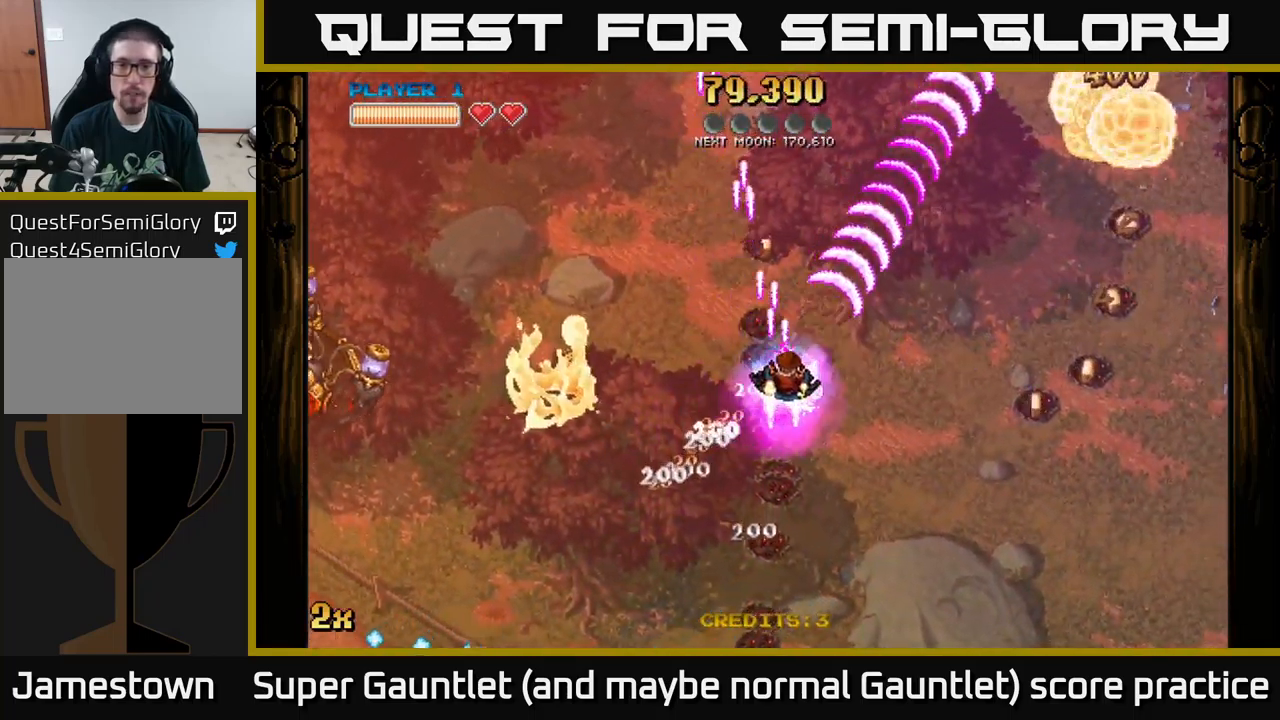
{"buttons": ["A"], "left_stick": "left", "right_stick": "center", "events": [[117, "left_stick", "up"], [184, "left_stick", "up-left"], [250, "X", "down"], [284, "left_stick", "left"], [400, "X", "up"]]}
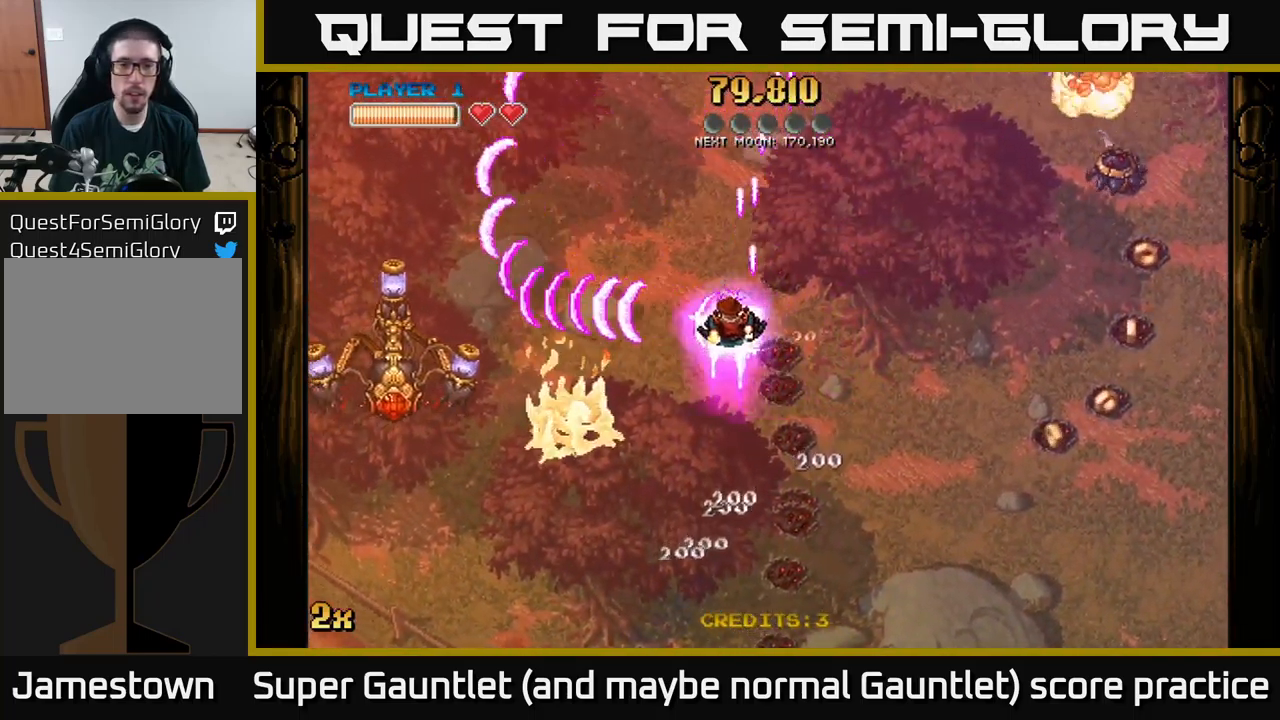
{"buttons": ["A"], "left_stick": "down", "right_stick": "center", "events": [[251, "left_stick", "up-left"], [367, "left_stick", "down"]]}
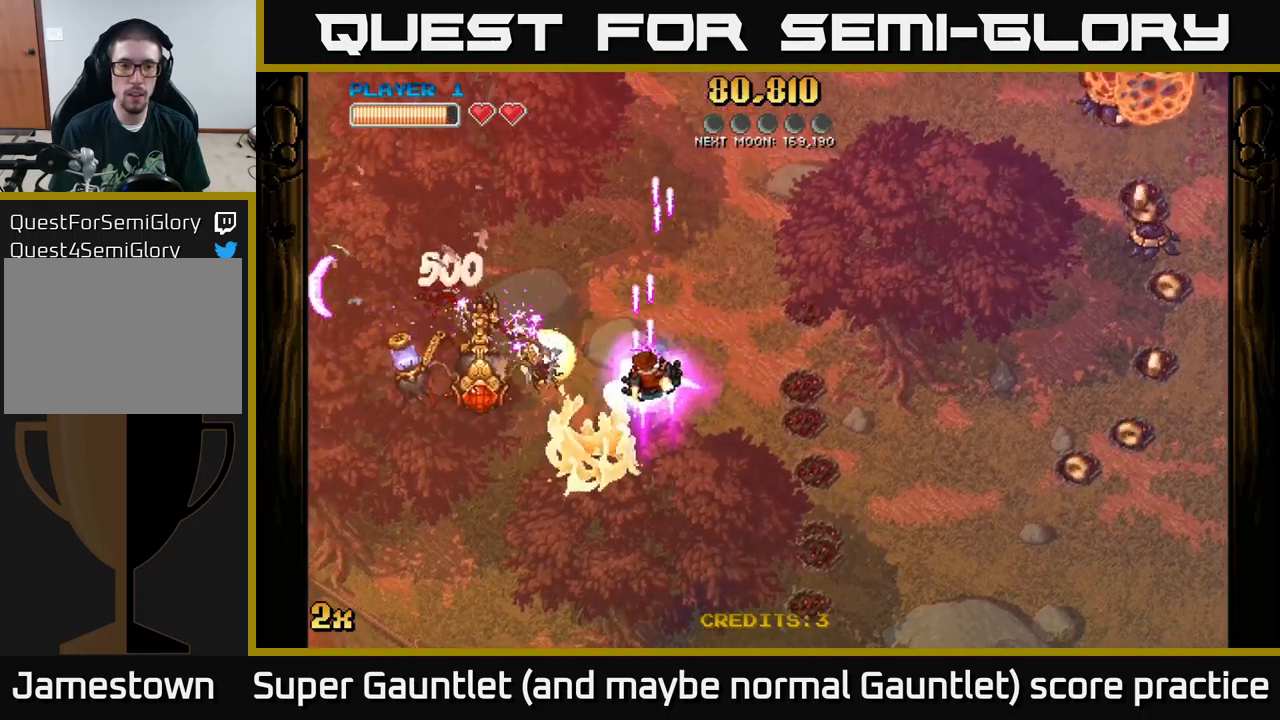
{"buttons": ["A"], "left_stick": "down-left", "right_stick": "center", "events": [[50, "left_stick", "down-left"]]}
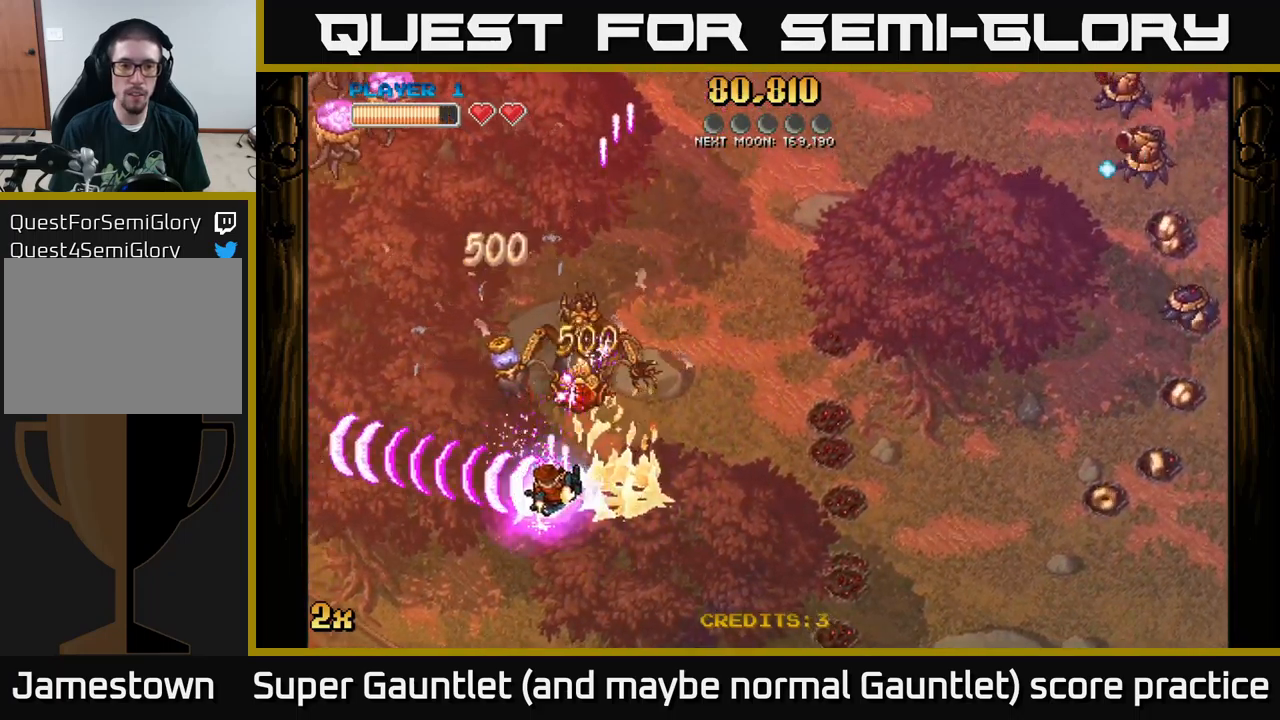
{"buttons": ["A"], "left_stick": "up-left", "right_stick": "center", "events": [[50, "X", "down"], [50, "left_stick", "up-left"], [100, "left_stick", "up"], [183, "X", "up"], [250, "left_stick", "left"], [450, "left_stick", "up-left"]]}
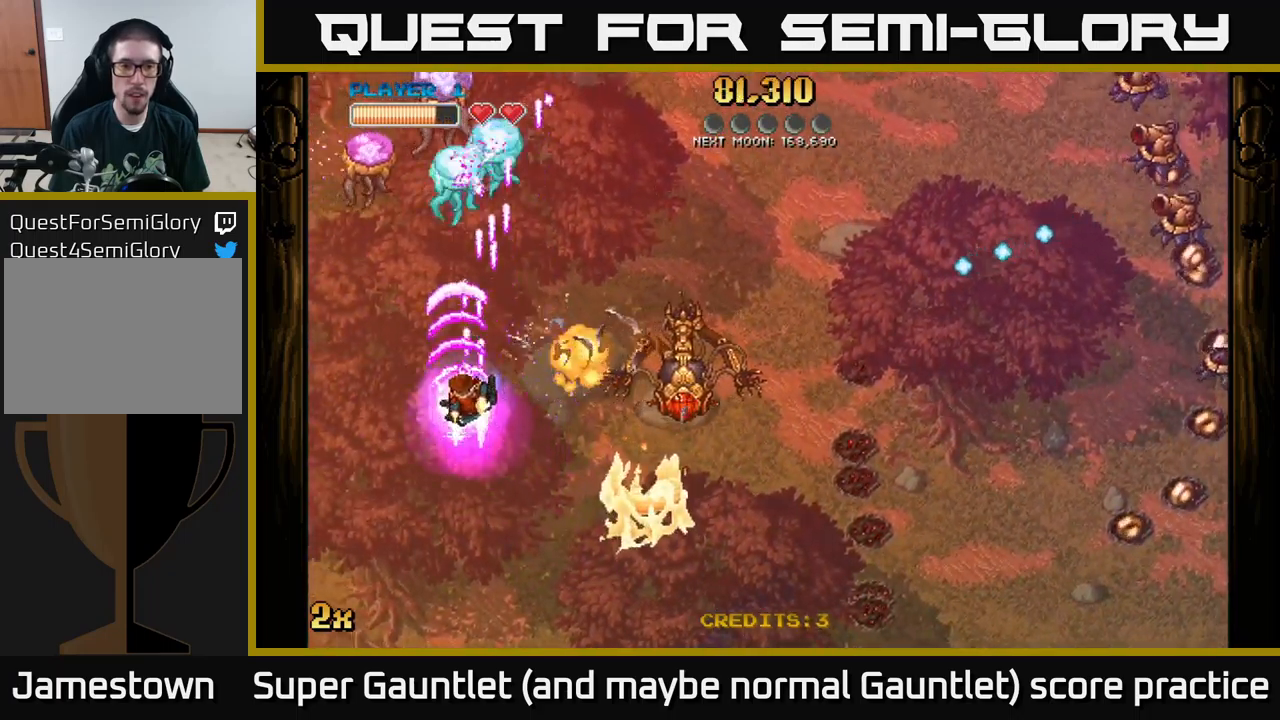
{"buttons": ["A"], "left_stick": "right", "right_stick": "center", "events": [[16, "left_stick", "up"], [100, "left_stick", "right"], [250, "left_stick", "down-left"], [466, "left_stick", "right"]]}
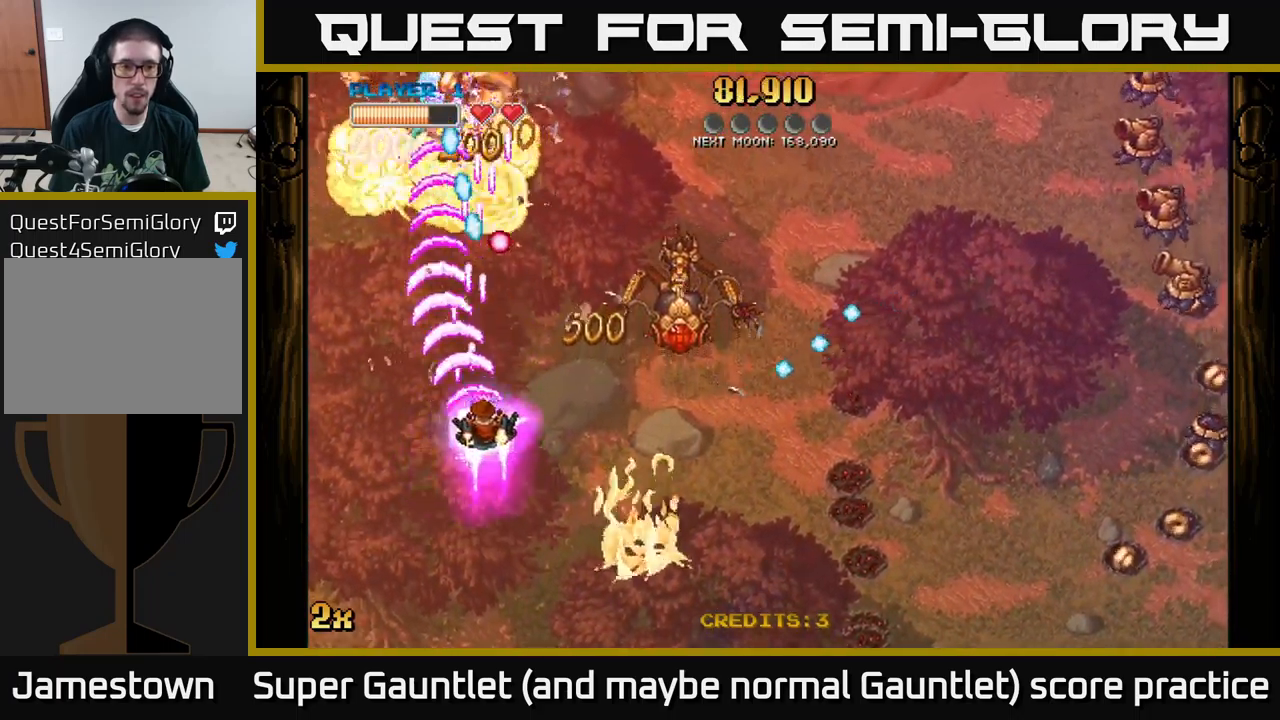
{"buttons": ["A"], "left_stick": "up-left", "right_stick": "center", "events": [[66, "left_stick", "down-left"], [216, "left_stick", "up-left"], [266, "left_stick", "up"], [316, "X", "down"], [400, "X", "up"], [450, "left_stick", "up-left"]]}
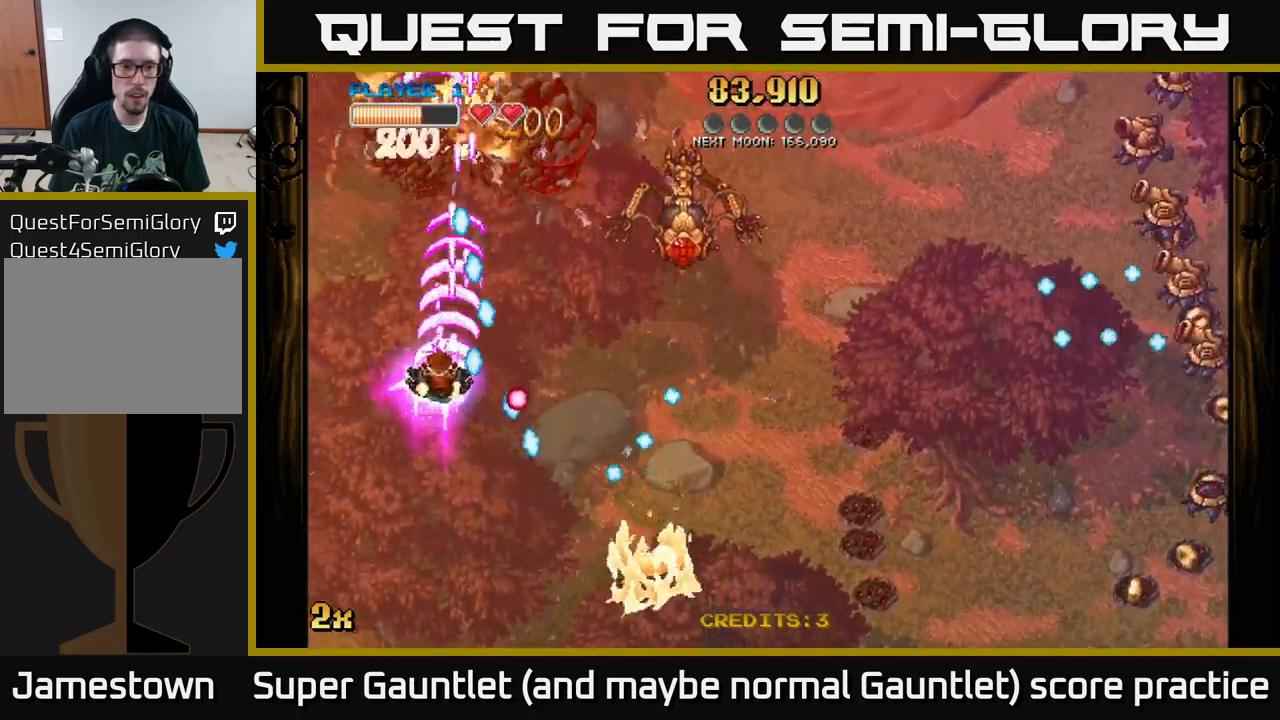
{"buttons": ["A"], "left_stick": "right", "right_stick": "center", "events": [[250, "left_stick", "up"], [383, "X", "down"], [400, "left_stick", "right"], [500, "X", "up"]]}
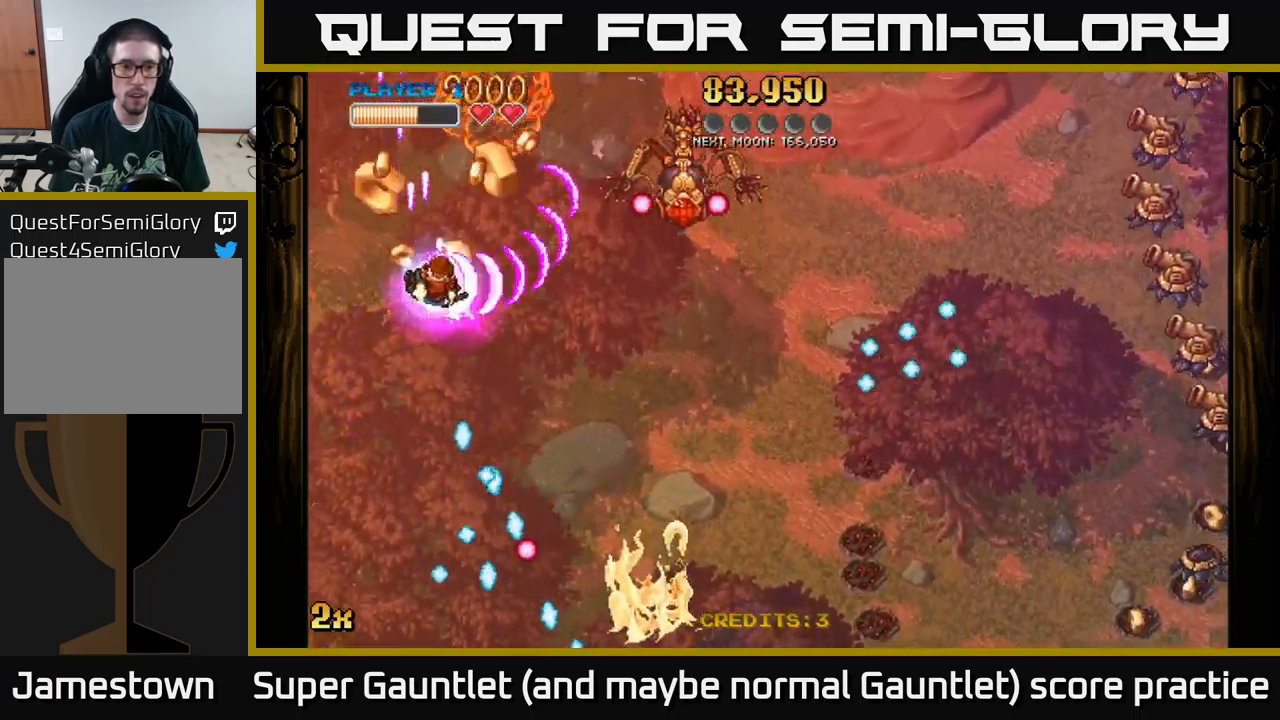
{"buttons": ["A"], "left_stick": "down", "right_stick": "center", "events": [[233, "left_stick", "up-left"], [500, "left_stick", "down"]]}
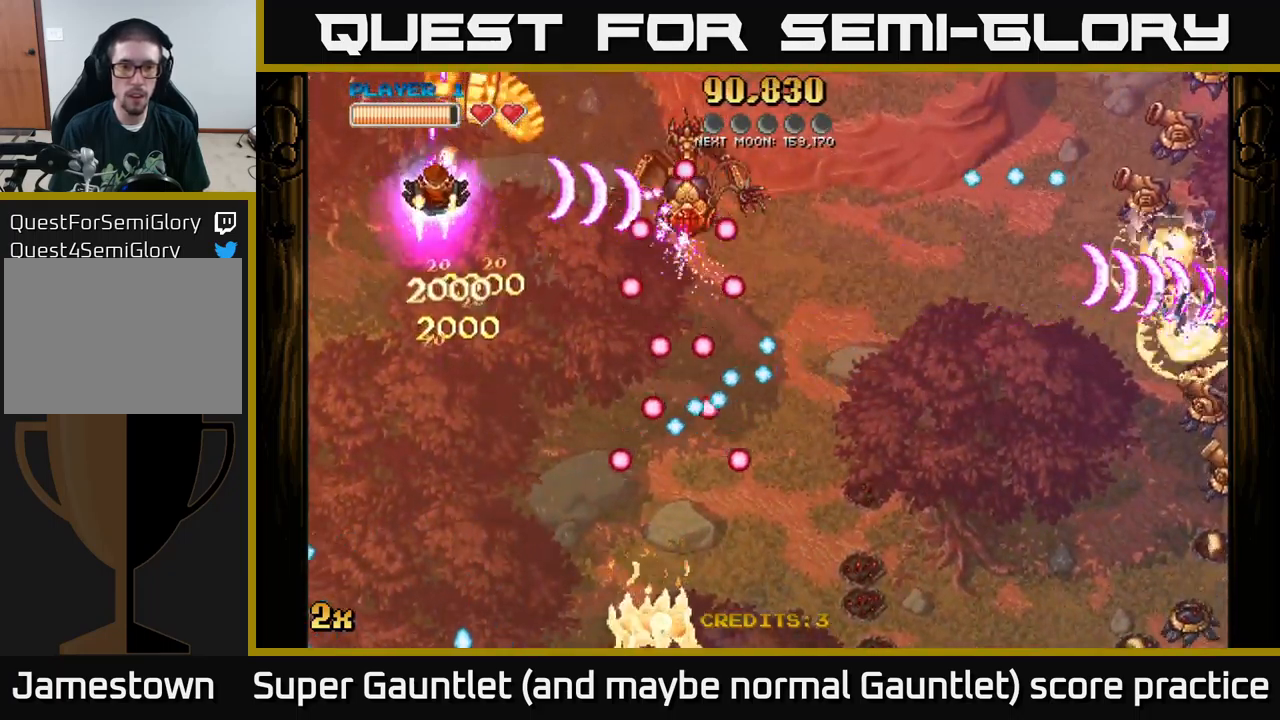
{"buttons": ["A"], "left_stick": "up-right", "right_stick": "center", "events": [[433, "left_stick", "up-right"]]}
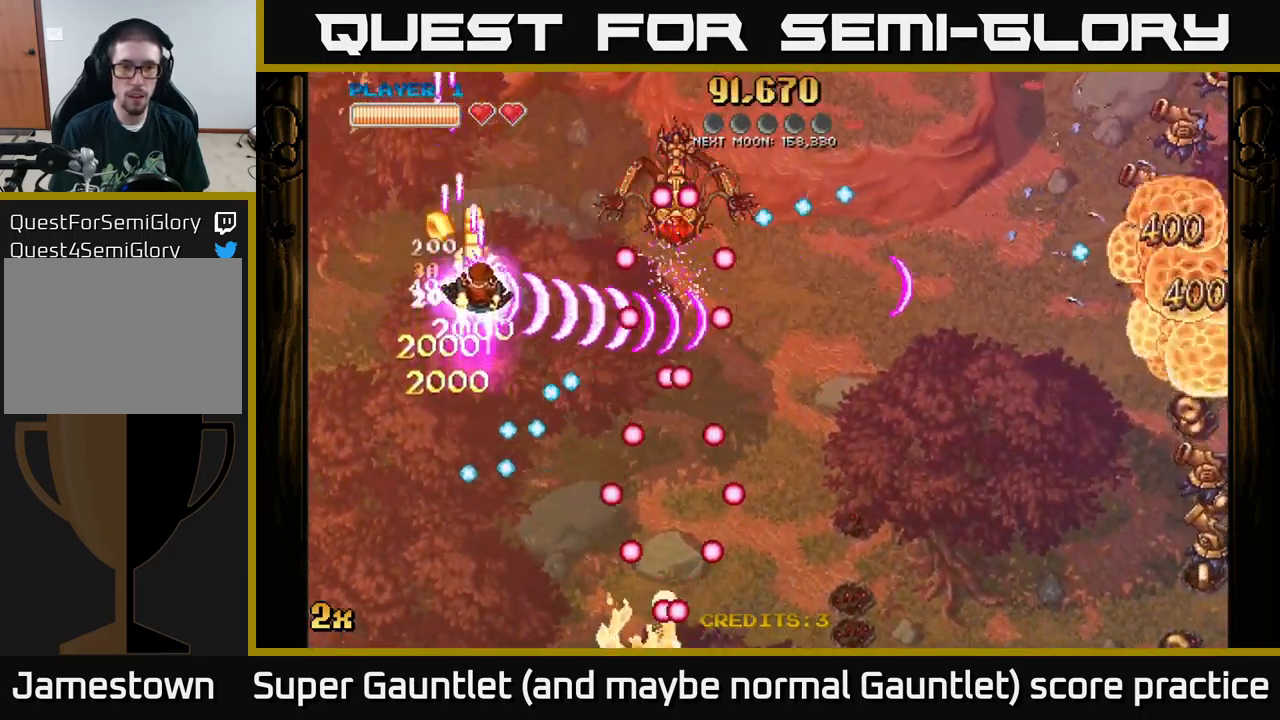
{"buttons": ["A"], "left_stick": "down-left", "right_stick": "center", "events": [[133, "left_stick", "up"], [450, "left_stick", "down-left"]]}
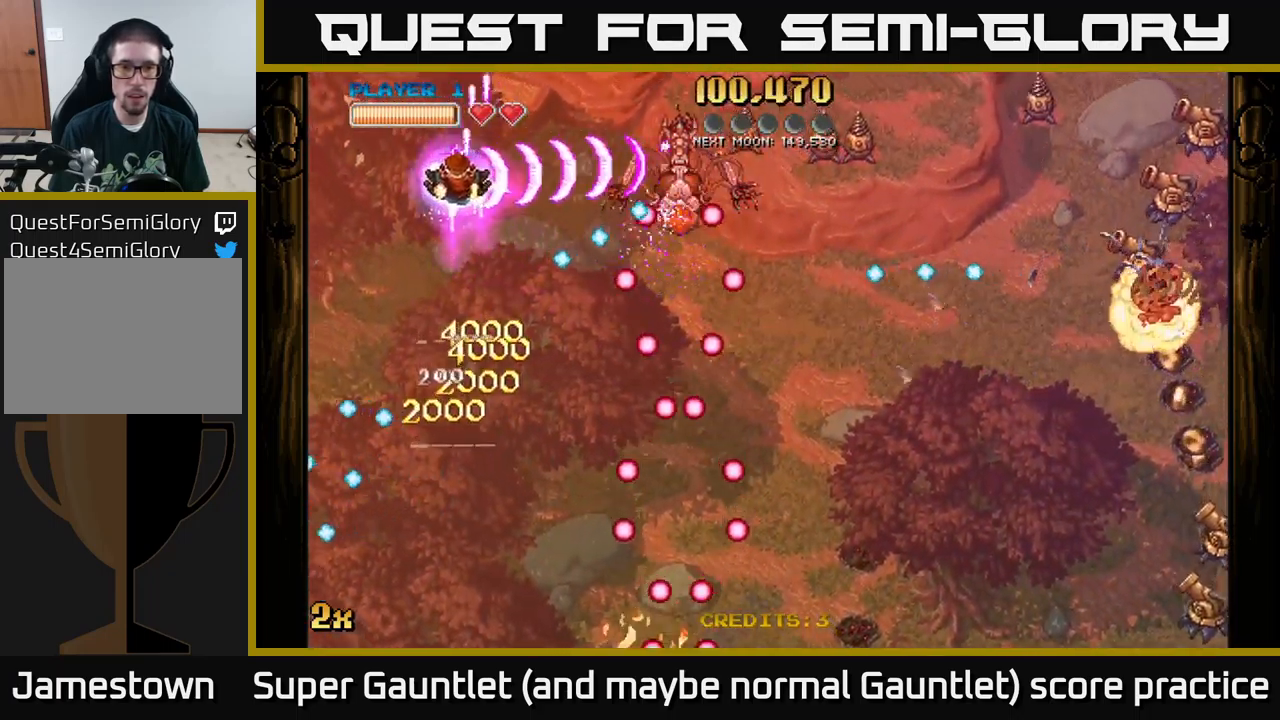
{"buttons": [], "left_stick": "up", "right_stick": "center", "events": [[200, "left_stick", "left"], [400, "A", "up"], [433, "left_stick", "up"]]}
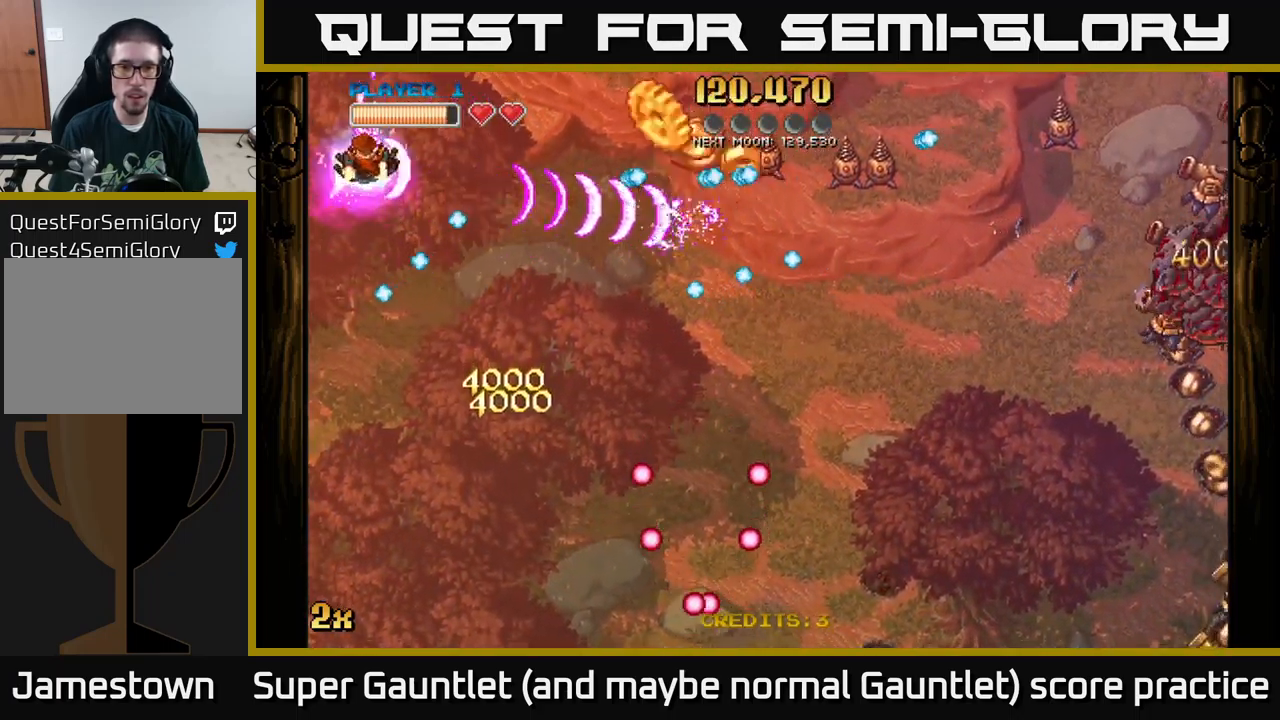
{"buttons": [], "left_stick": "up-right", "right_stick": "center", "events": [[100, "left_stick", "up-right"]]}
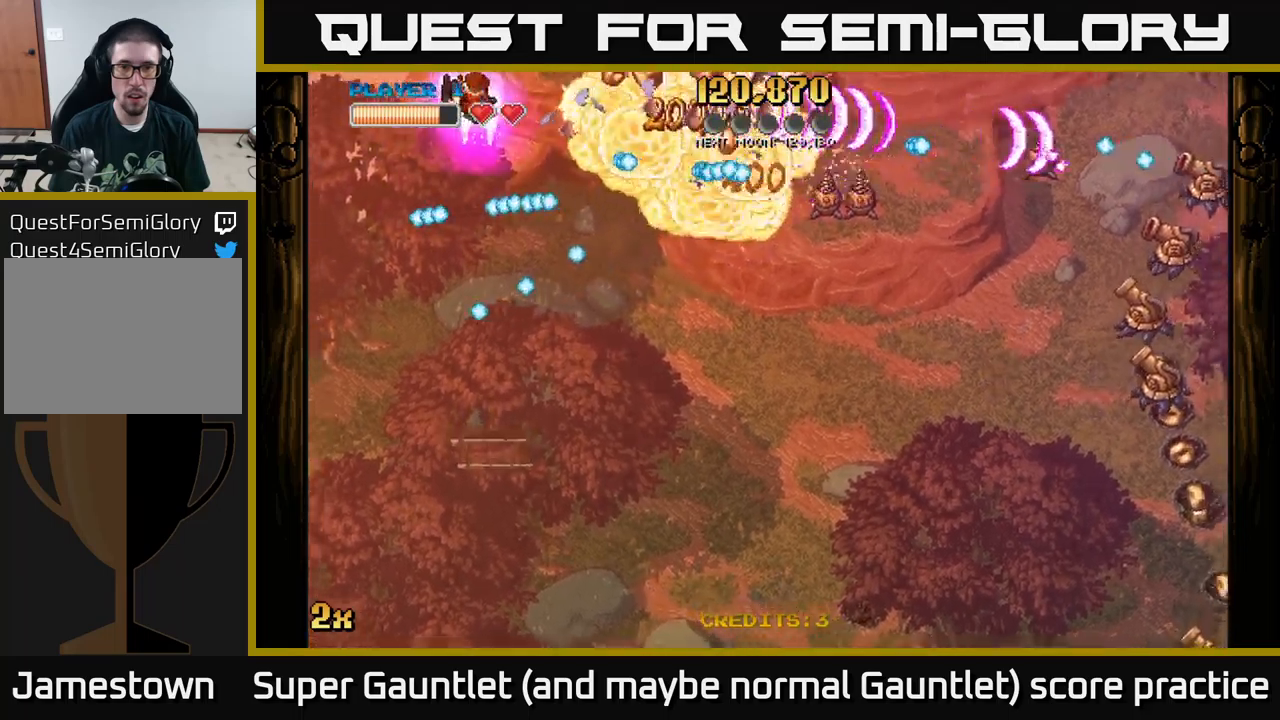
{"buttons": ["A"], "left_stick": "up-right", "right_stick": "center", "events": [[50, "A", "down"], [117, "left_stick", "right"], [350, "left_stick", "up-right"]]}
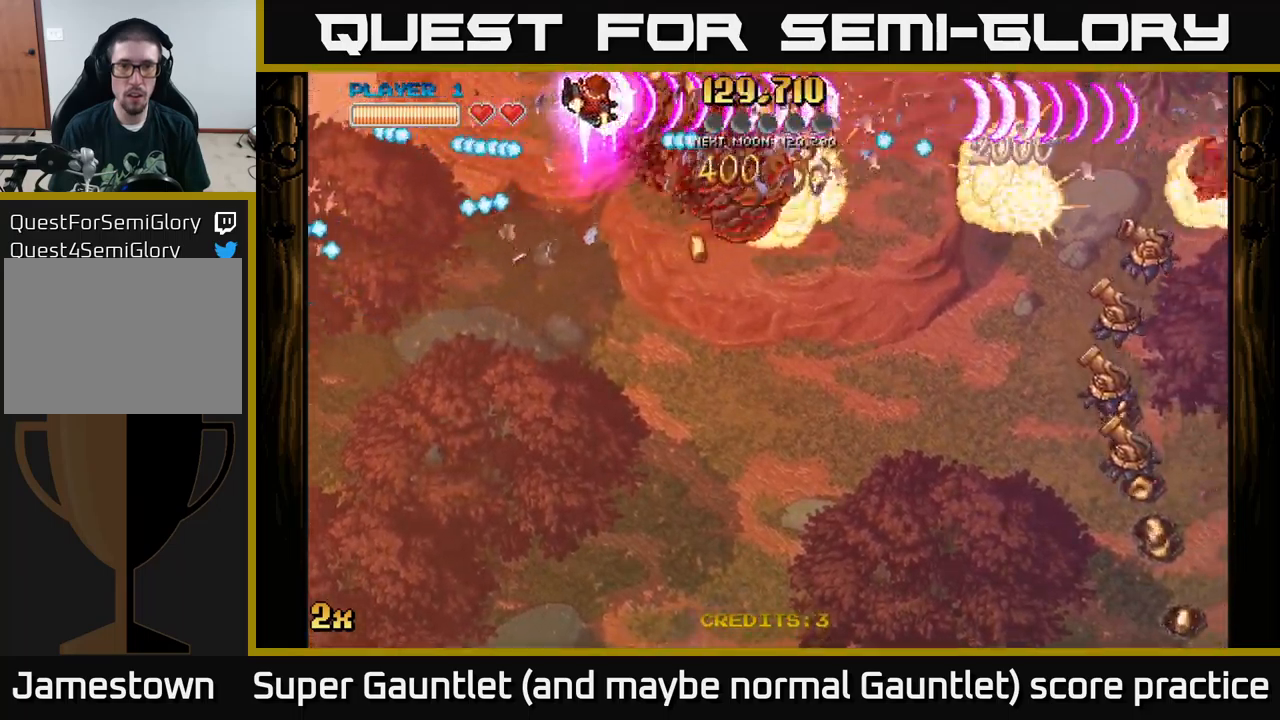
{"buttons": ["A"], "left_stick": "down-left", "right_stick": "center", "events": [[267, "left_stick", "down-right"], [367, "left_stick", "down-left"]]}
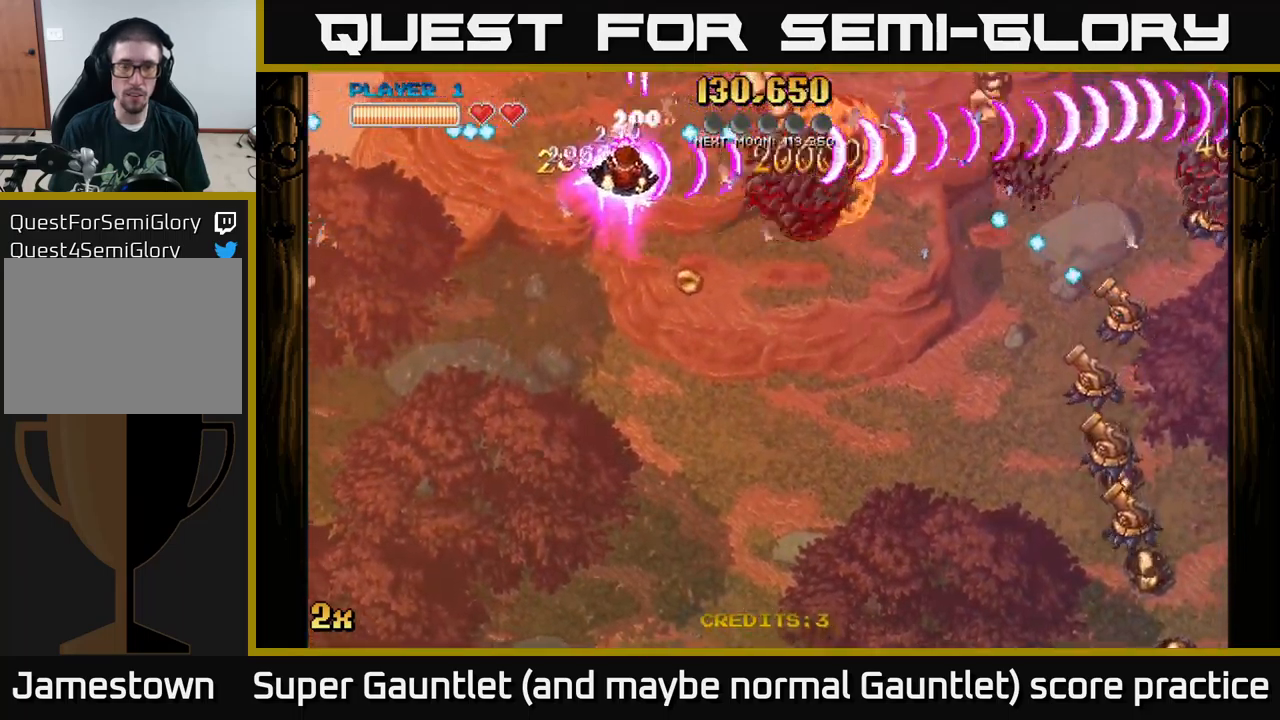
{"buttons": ["A"], "left_stick": "down-right", "right_stick": "center", "events": [[133, "left_stick", "down-right"]]}
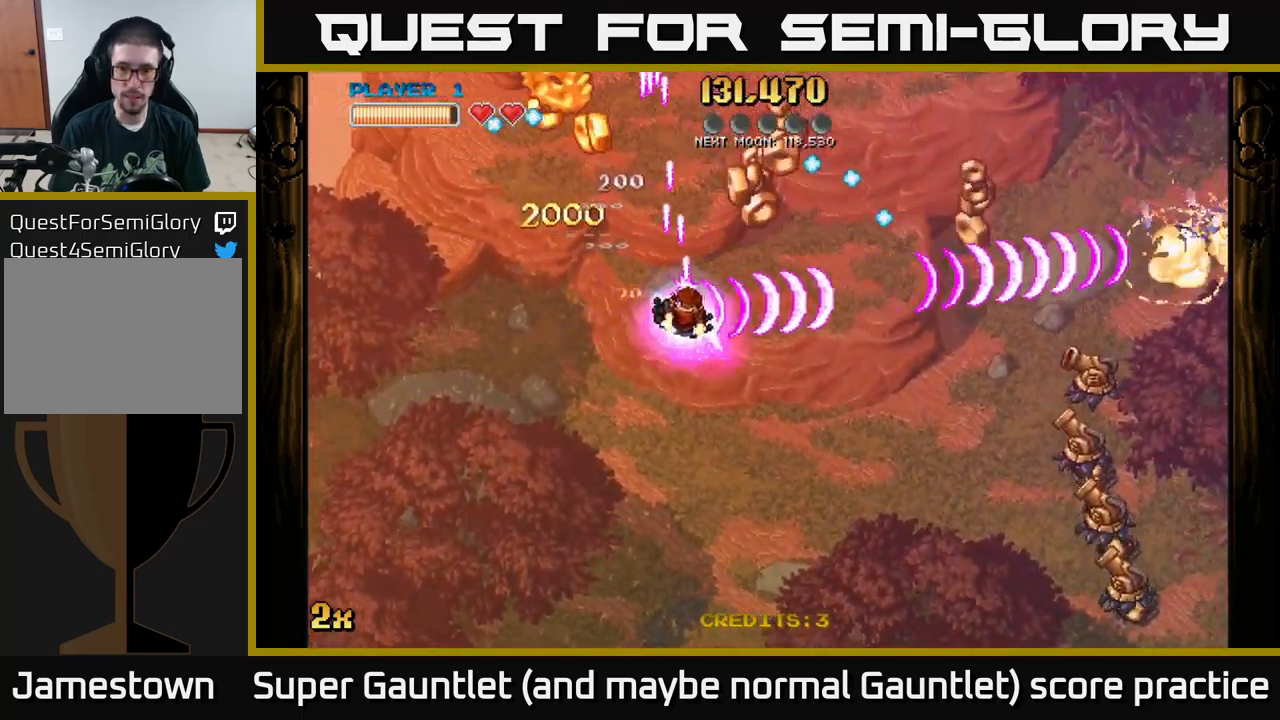
{"buttons": ["A"], "left_stick": "left", "right_stick": "center", "events": [[350, "left_stick", "up"], [433, "left_stick", "left"]]}
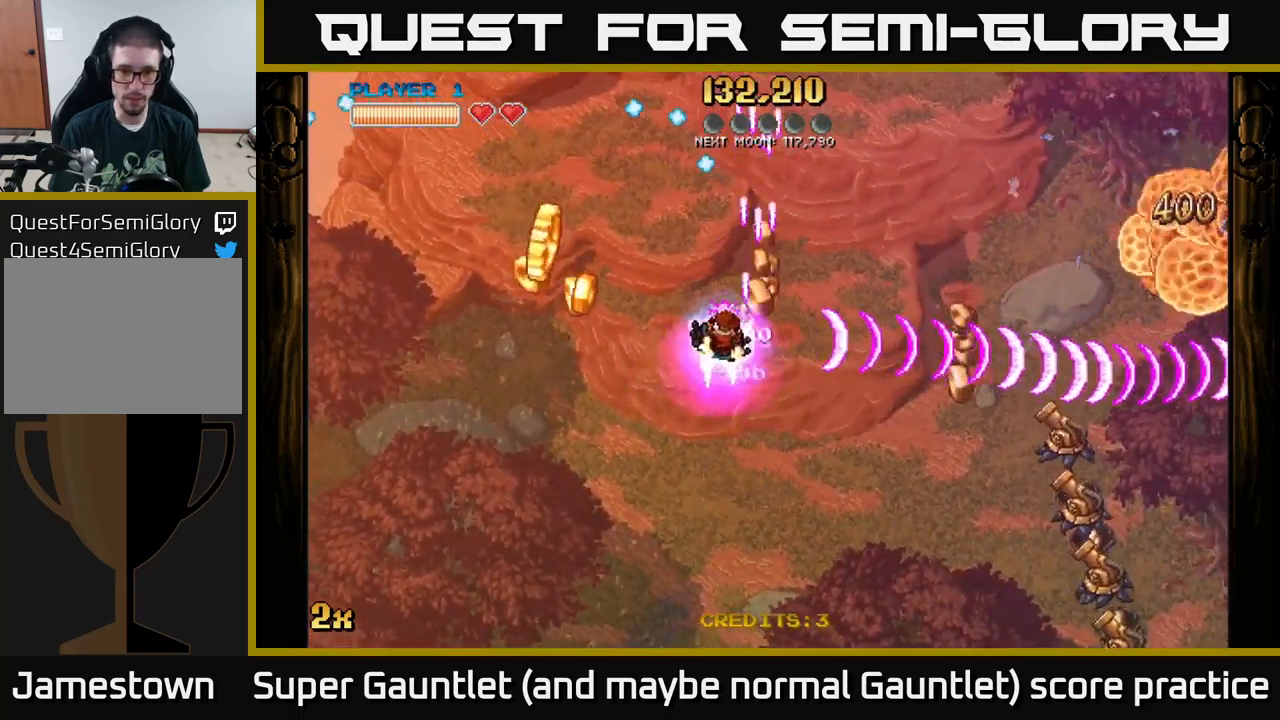
{"buttons": ["A"], "left_stick": "down-right", "right_stick": "center", "events": [[117, "left_stick", "down-left"], [350, "left_stick", "down-right"]]}
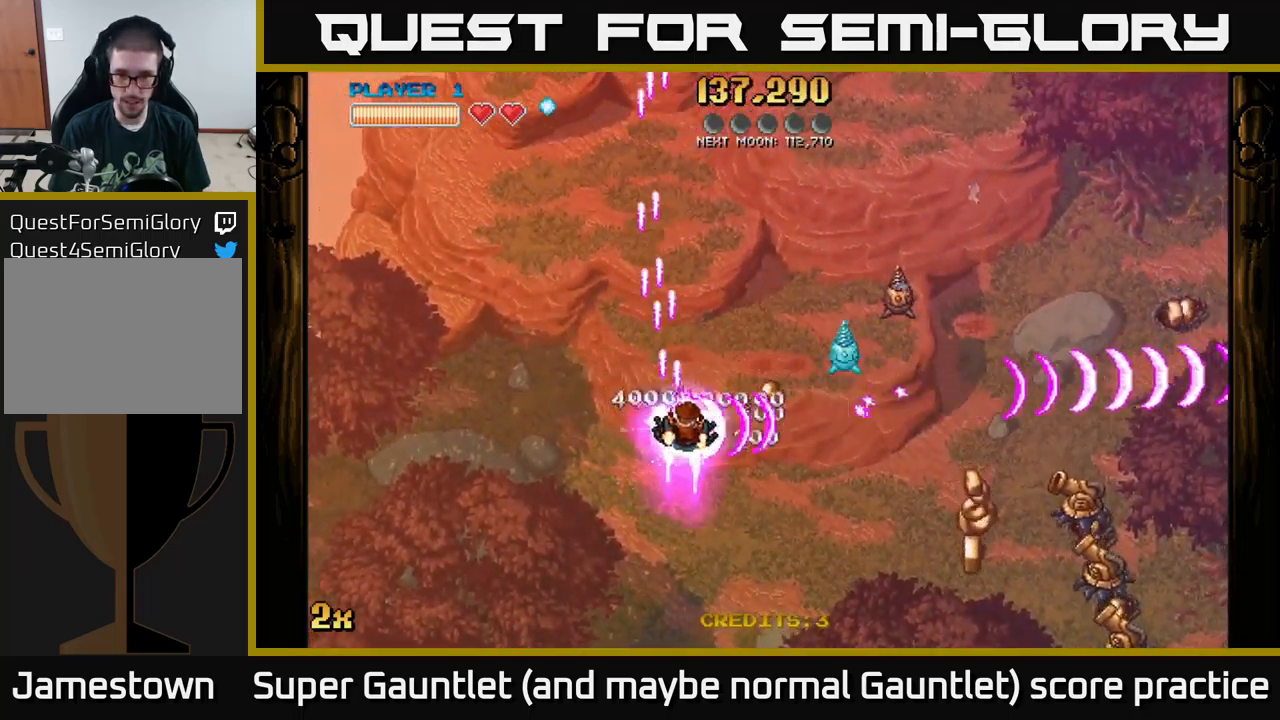
{"buttons": ["A"], "left_stick": "down-right", "right_stick": "center", "events": []}
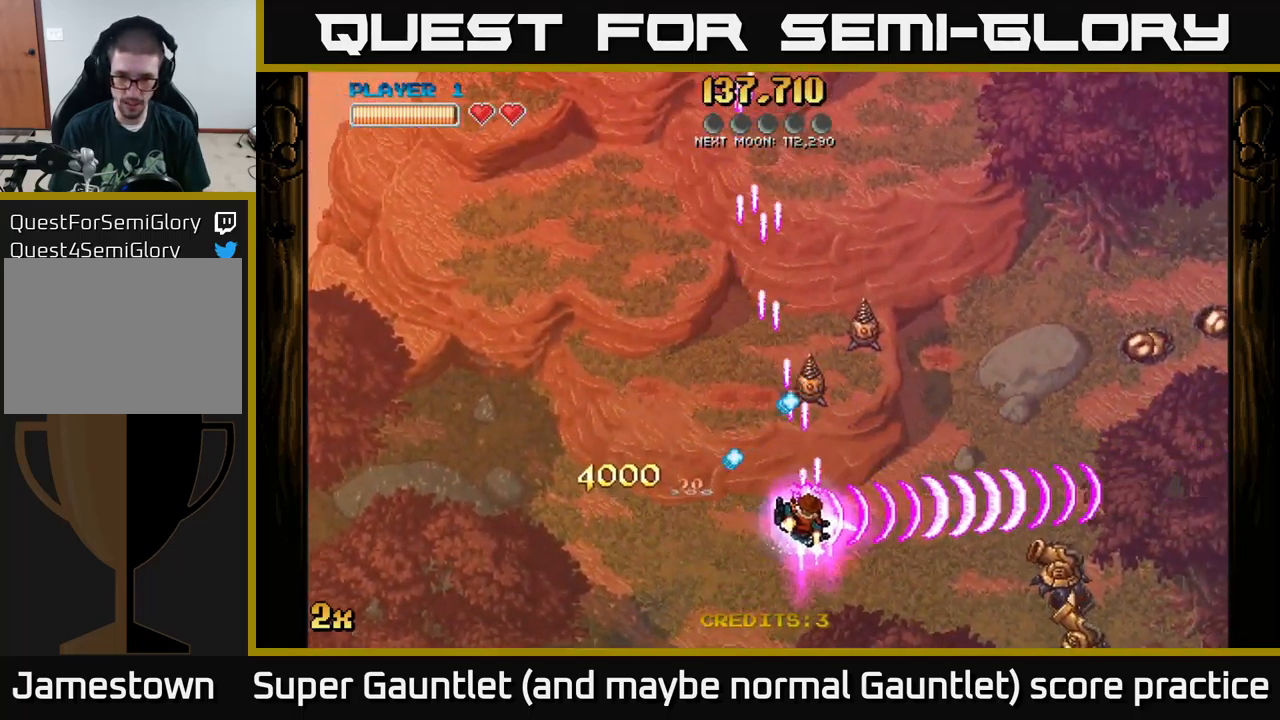
{"buttons": ["A"], "left_stick": "down-right", "right_stick": "center", "events": []}
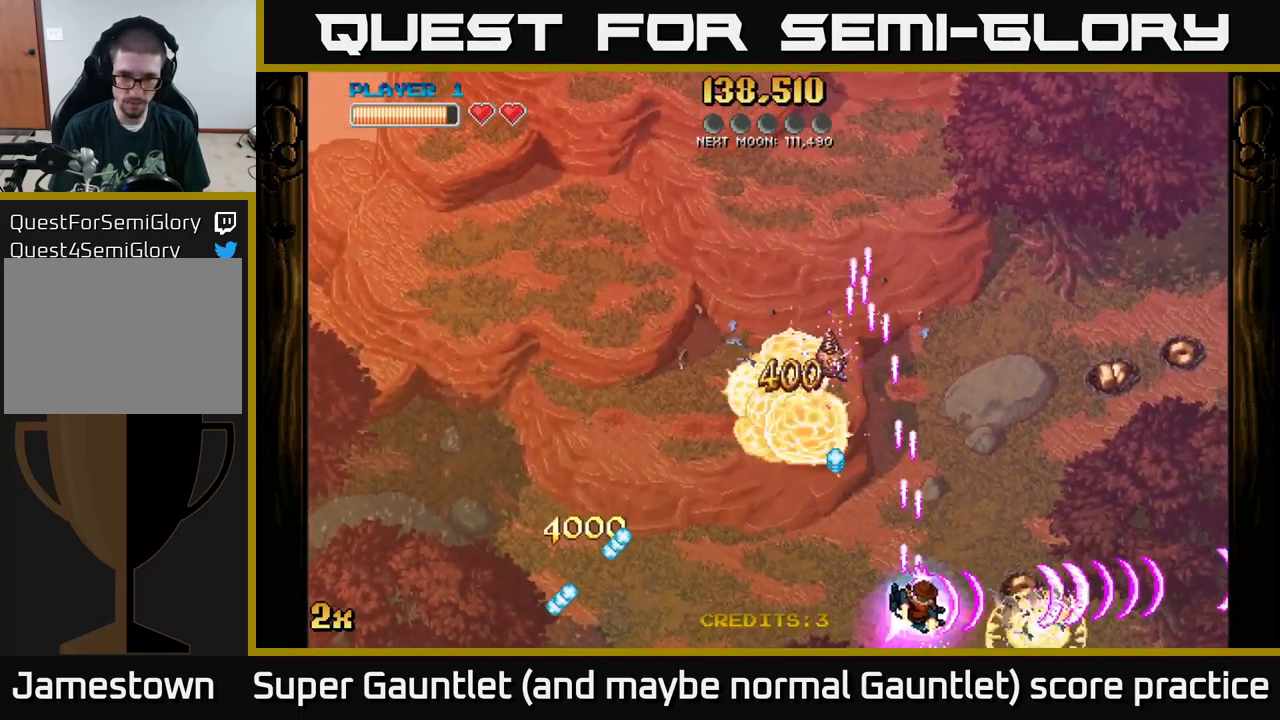
{"buttons": ["A"], "left_stick": "up-right", "right_stick": "center", "events": [[333, "X", "down"], [333, "left_stick", "up-right"], [500, "X", "up"]]}
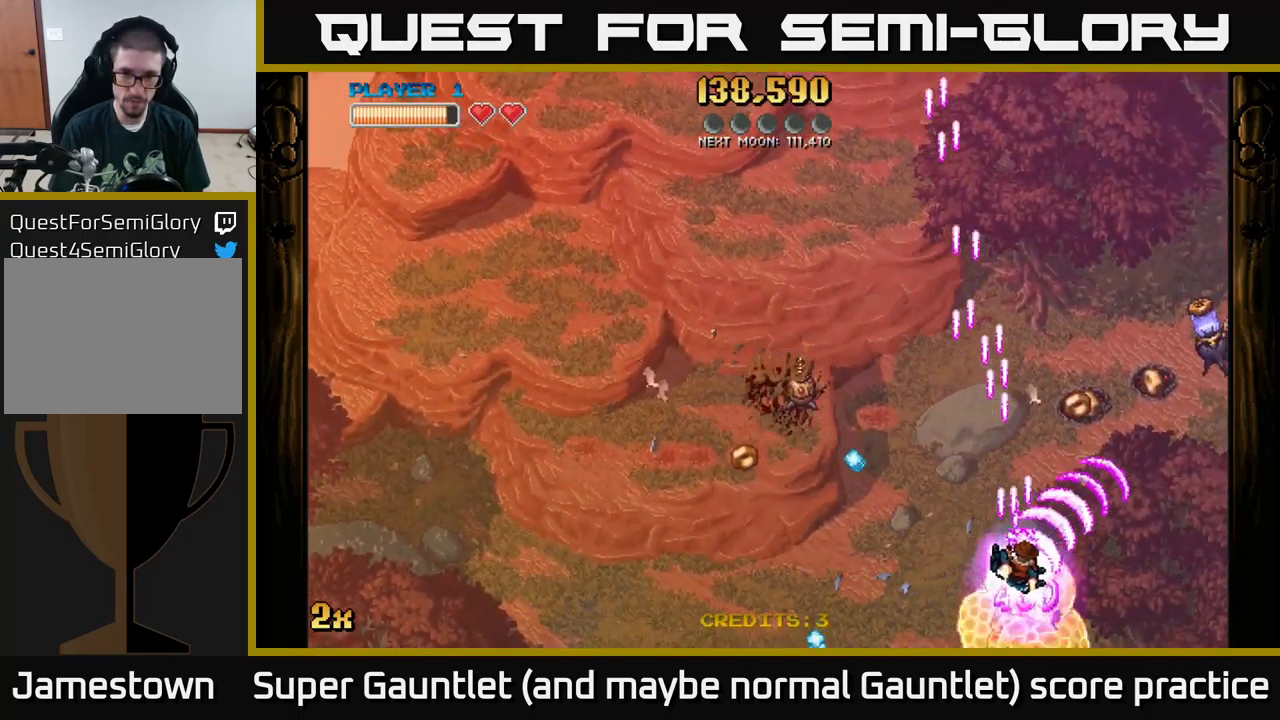
{"buttons": ["A"], "left_stick": "down", "right_stick": "center", "events": [[100, "left_stick", "up-left"], [150, "X", "down"], [267, "X", "up"], [300, "left_stick", "left"], [433, "left_stick", "down"]]}